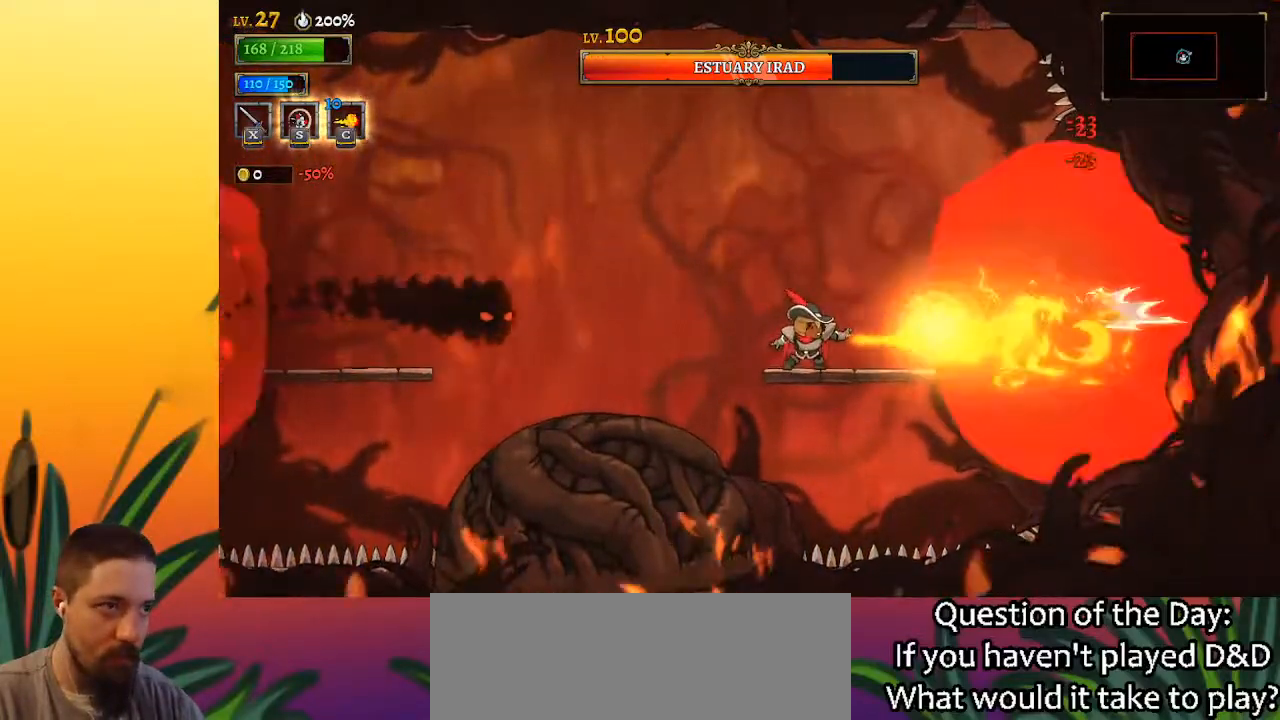
Gameplay with keyboard; each line is a JSON object with the keys held at the frame after it. "events" lists presses ("down") and releases ("up") of "a", "c", "d", "down", "left", "right", "s", "up", "x" and "z" between this image and that frame as [ms after this image, input, new state], when the widget could be followed in between. No other keys are recorded. Mouse input is not recorded.
{"keys": [], "events": [[50, "z", "down"], [383, "z", "up"], [433, "c", "up"]]}
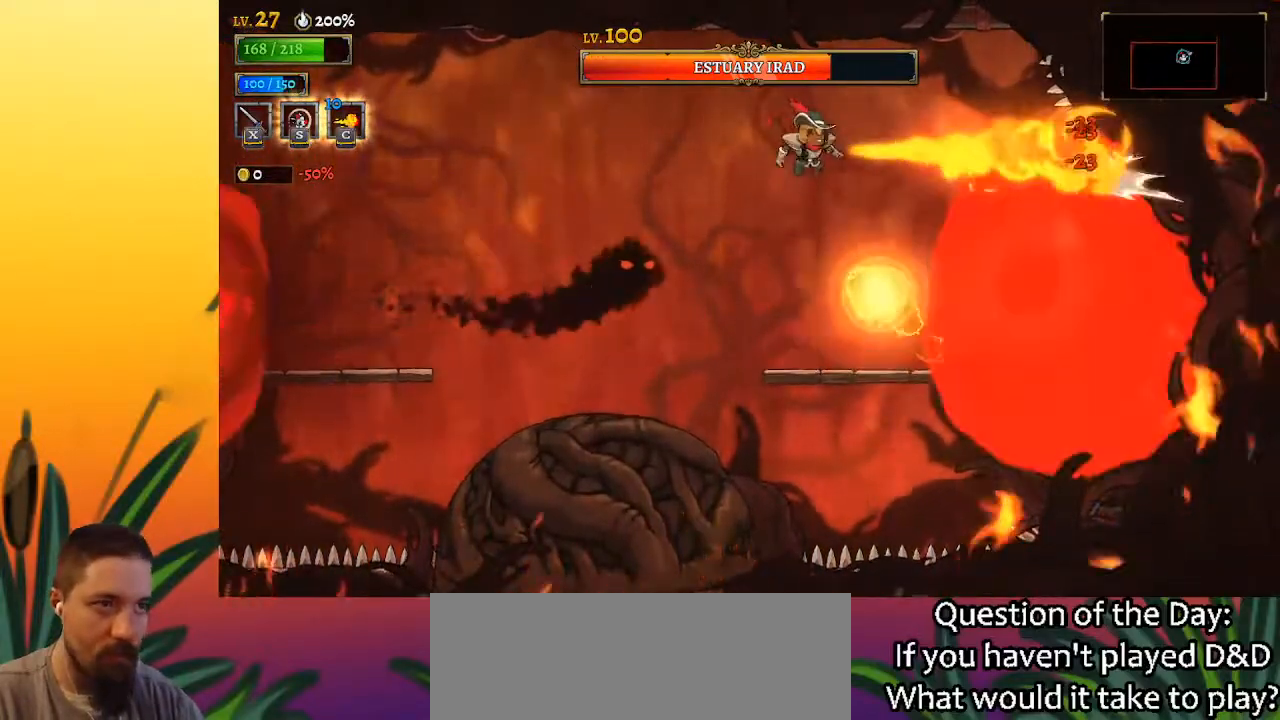
{"keys": ["down", "left"], "events": [[33, "down", "down"], [33, "left", "down"], [250, "down", "up"], [400, "down", "down"]]}
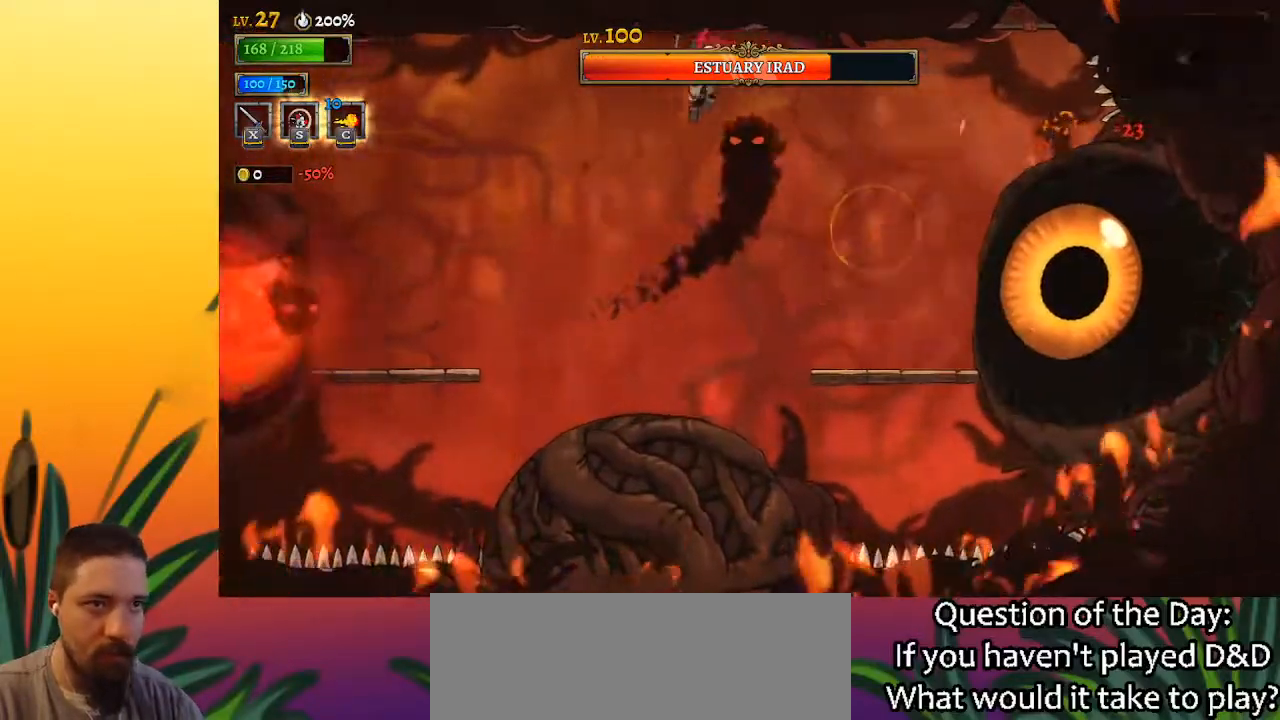
{"keys": ["left", "z"], "events": [[83, "down", "up"], [283, "left", "up"], [367, "z", "down"], [467, "left", "down"]]}
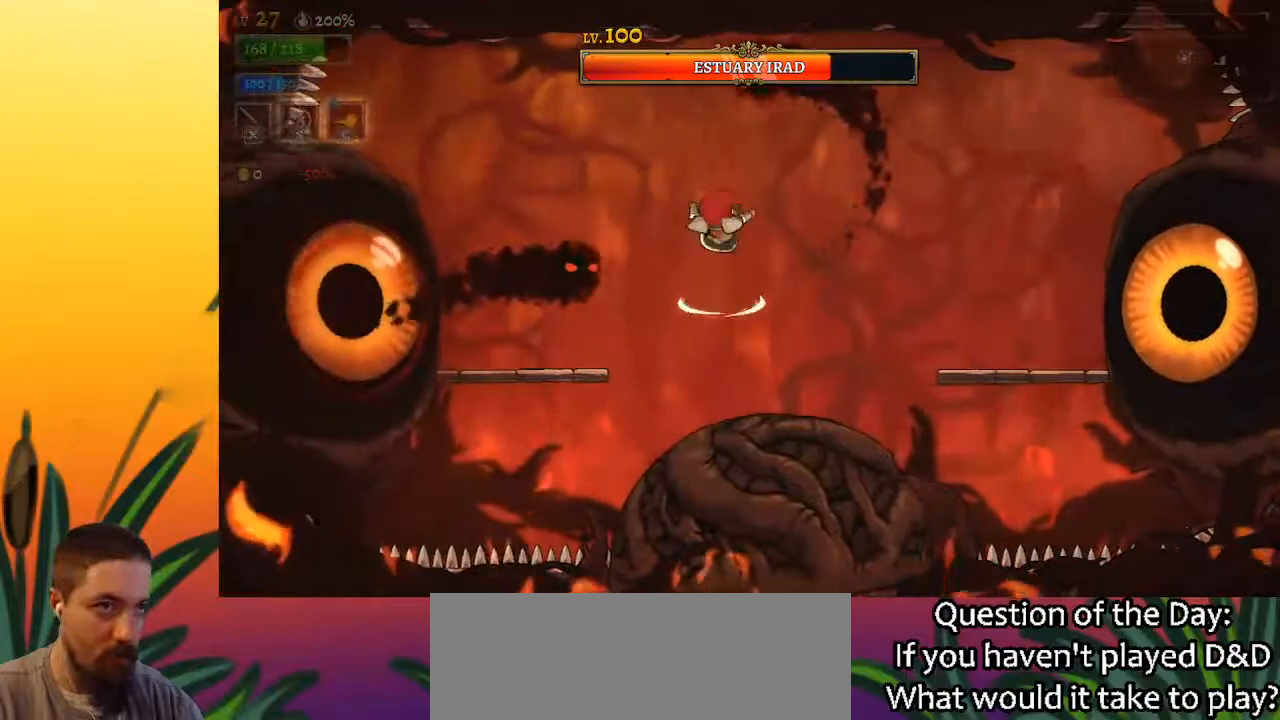
{"keys": ["left"], "events": [[100, "down", "down"], [300, "z", "up"], [383, "down", "up"]]}
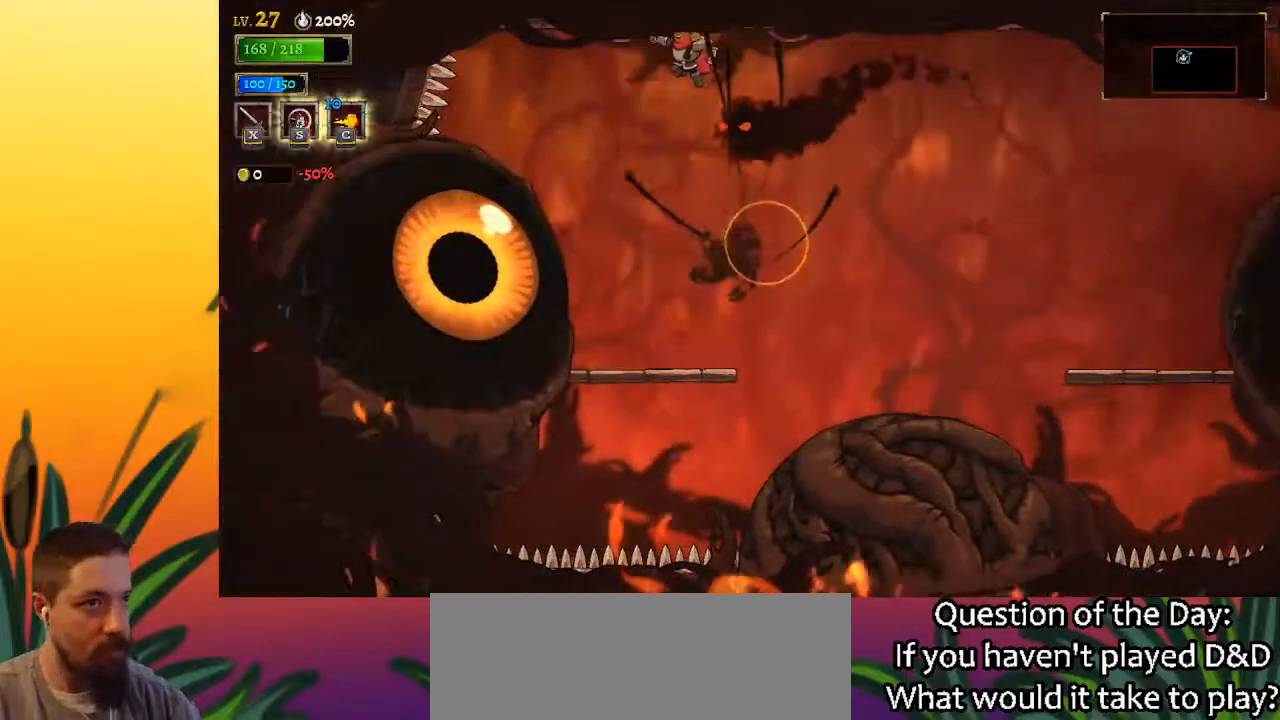
{"keys": ["right"], "events": [[67, "down", "down"], [117, "left", "up"], [217, "down", "up"], [350, "right", "down"]]}
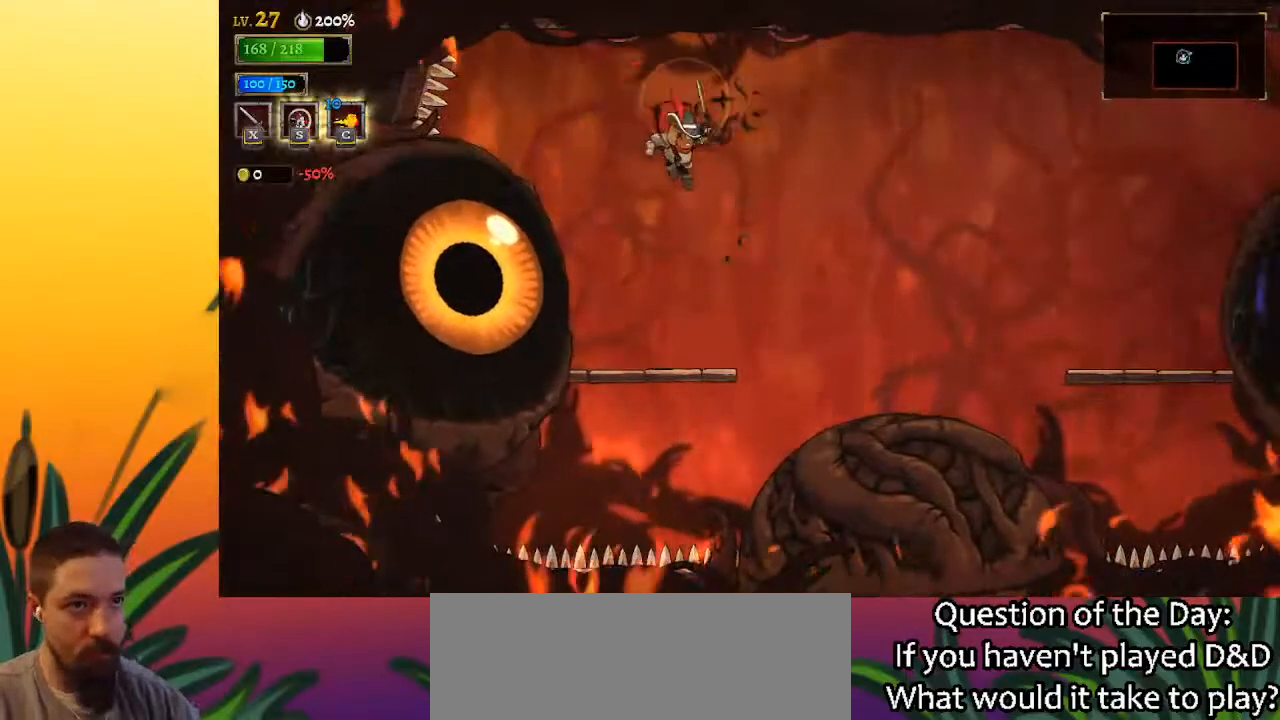
{"keys": [], "events": [[33, "left", "down"], [33, "right", "up"], [83, "x", "down"], [133, "left", "up"], [183, "x", "up"], [317, "x", "down"], [467, "x", "up"]]}
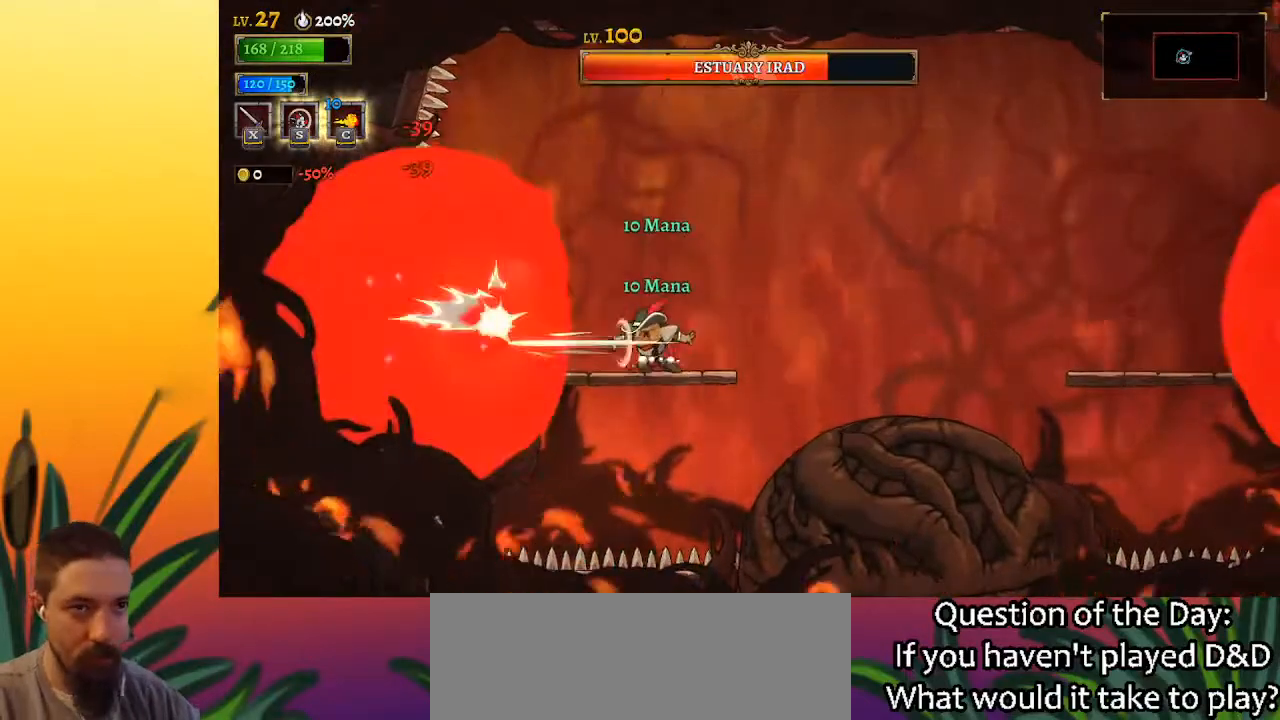
{"keys": [], "events": [[200, "x", "down"], [283, "x", "up"]]}
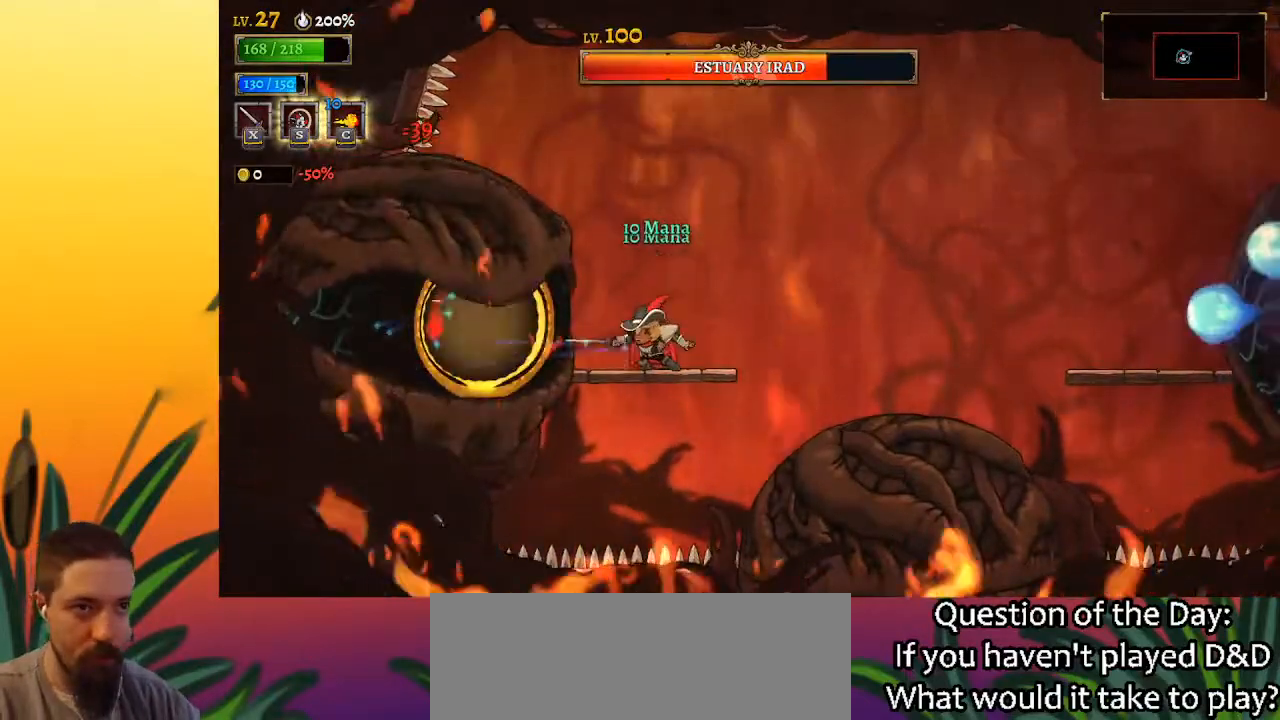
{"keys": ["x"], "events": [[67, "x", "down"], [117, "x", "up"], [450, "x", "down"]]}
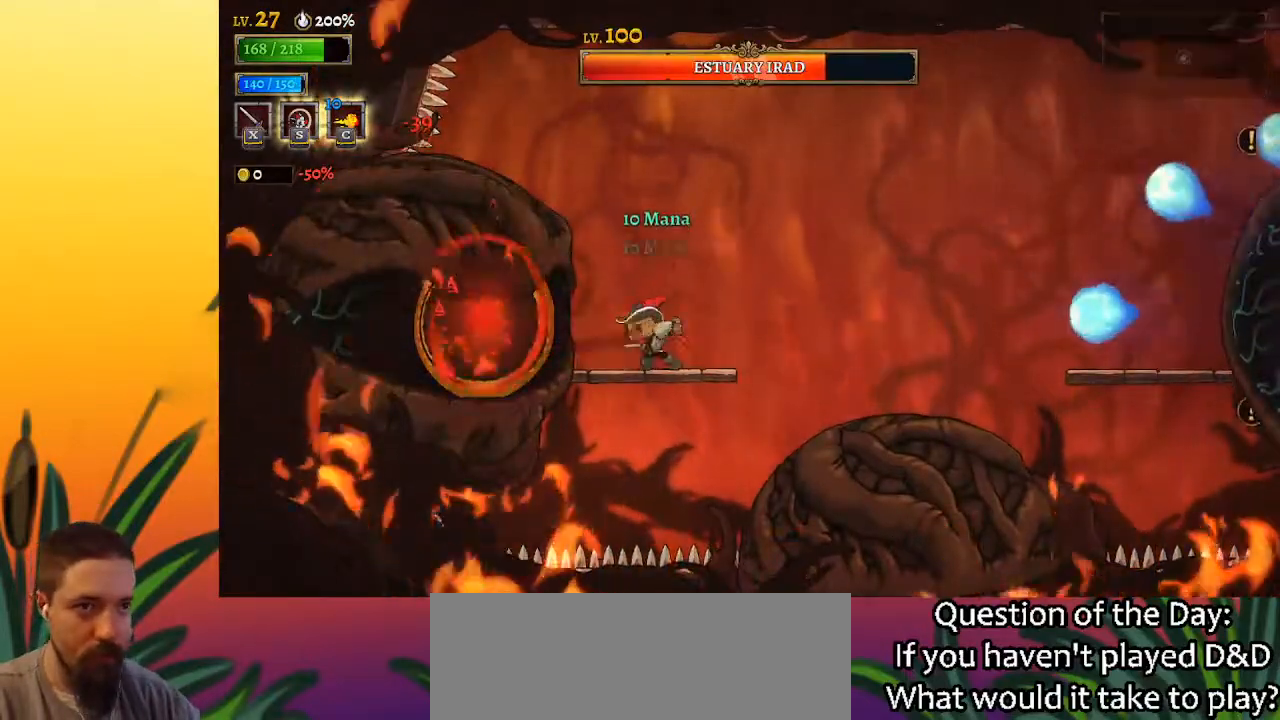
{"keys": [], "events": [[50, "x", "up"], [333, "x", "down"], [417, "x", "up"]]}
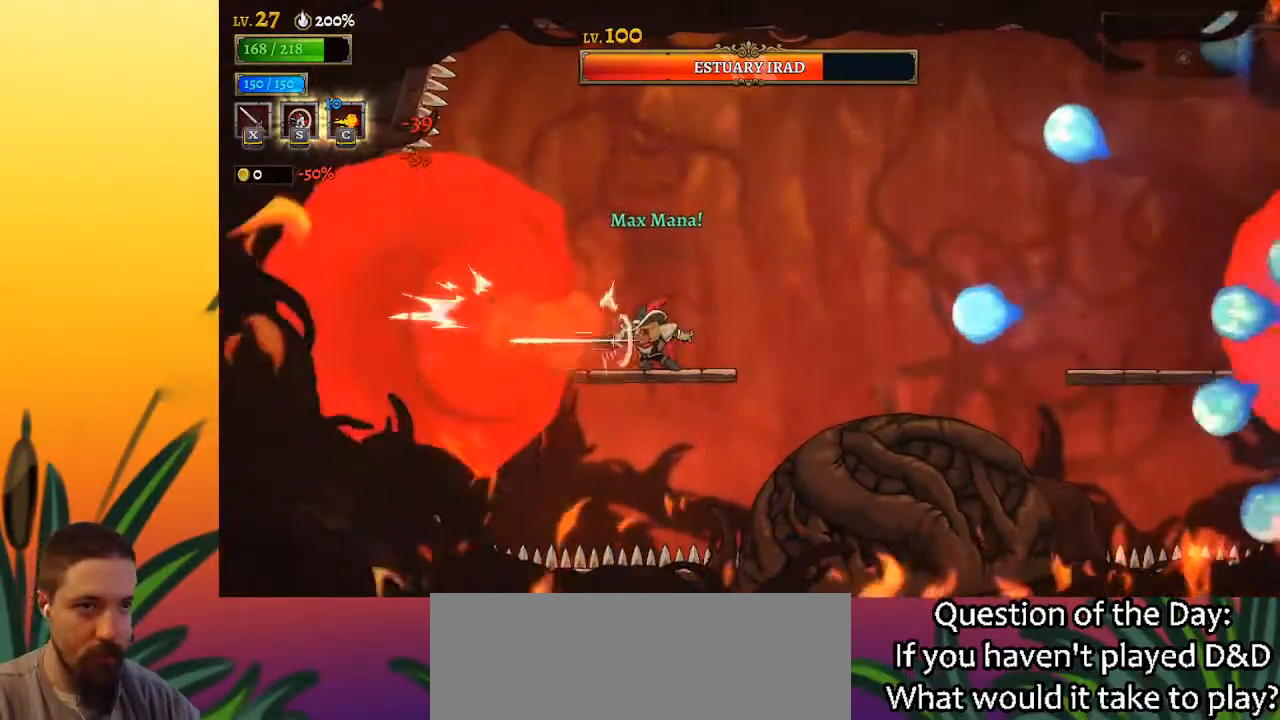
{"keys": [], "events": [[200, "x", "down"], [300, "x", "up"]]}
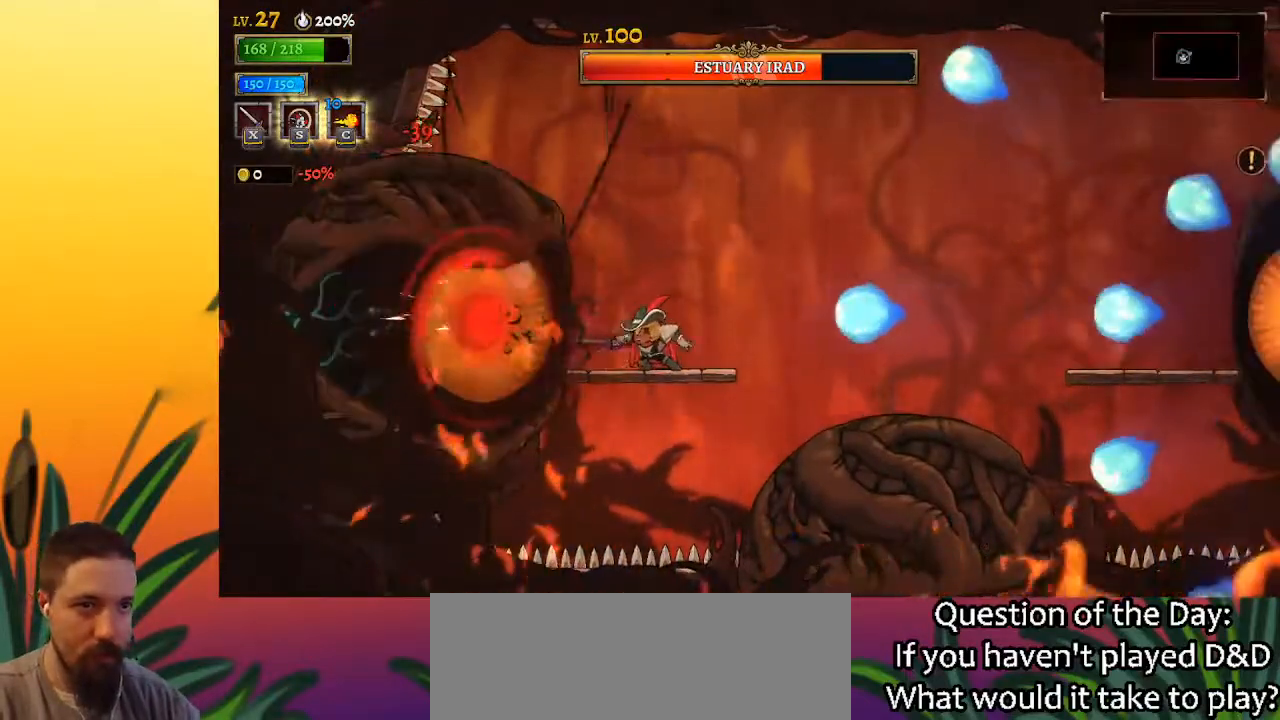
{"keys": ["right", "z"], "events": [[117, "x", "down"], [217, "x", "up"], [267, "z", "down"], [317, "right", "down"]]}
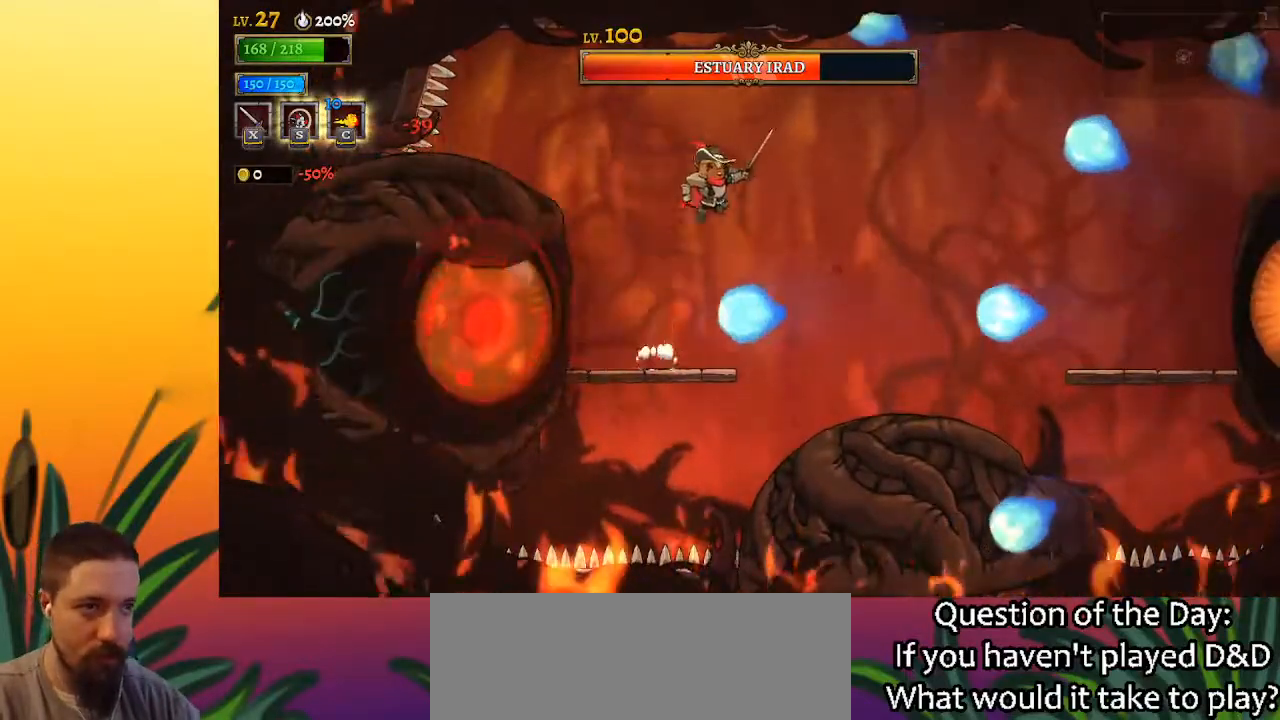
{"keys": ["right"], "events": [[50, "z", "up"], [133, "d", "down"], [467, "d", "up"]]}
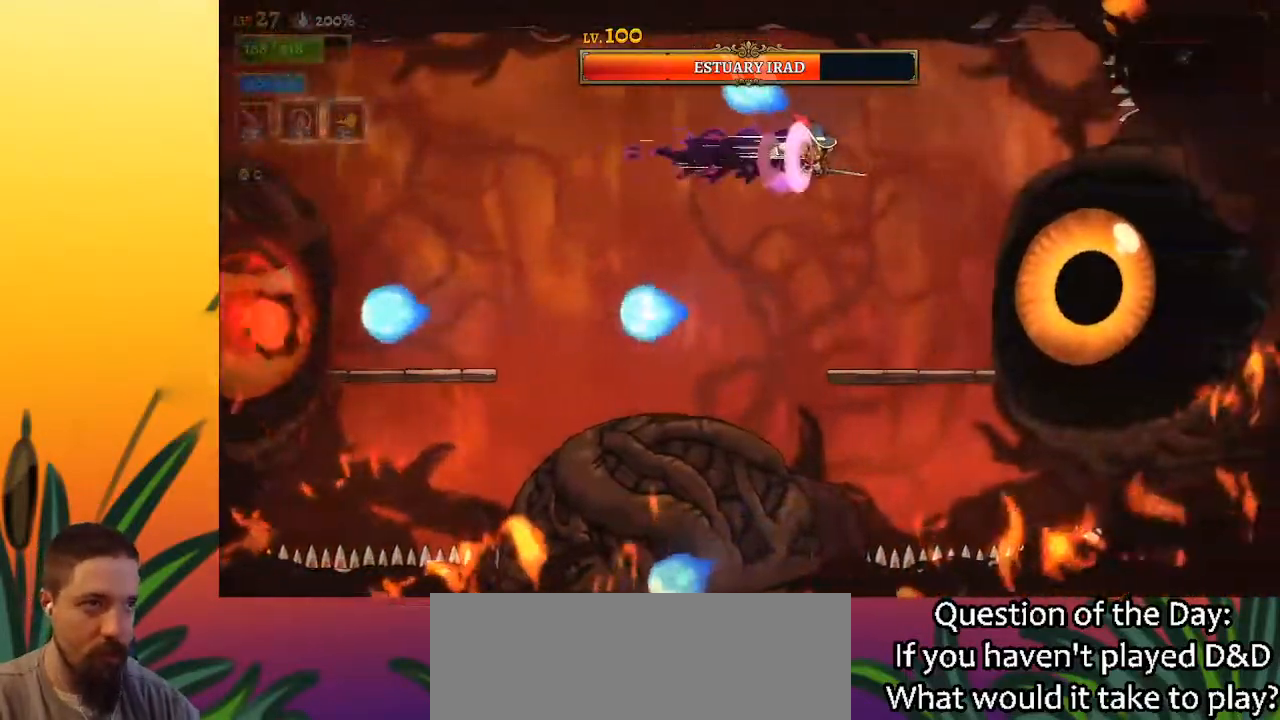
{"keys": ["x"], "events": [[100, "x", "down"], [200, "x", "up"], [283, "right", "up"], [433, "x", "down"]]}
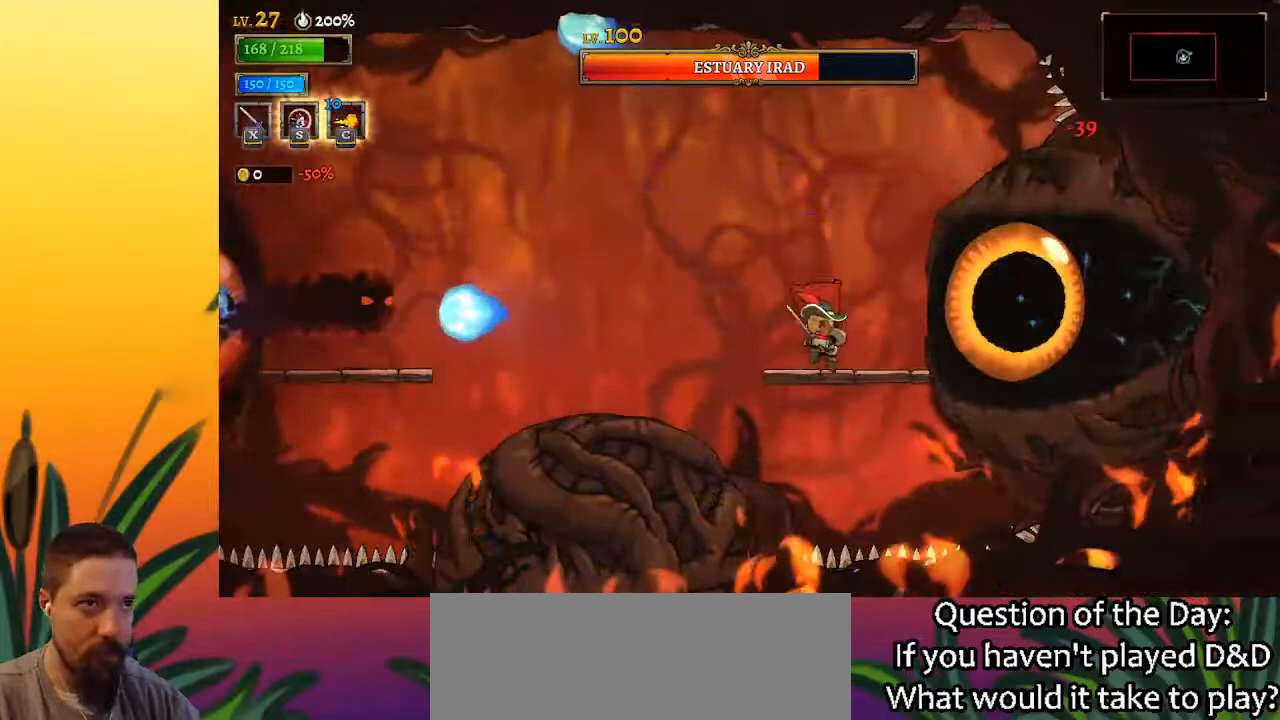
{"keys": [], "events": [[17, "x", "up"], [267, "x", "down"], [400, "x", "up"]]}
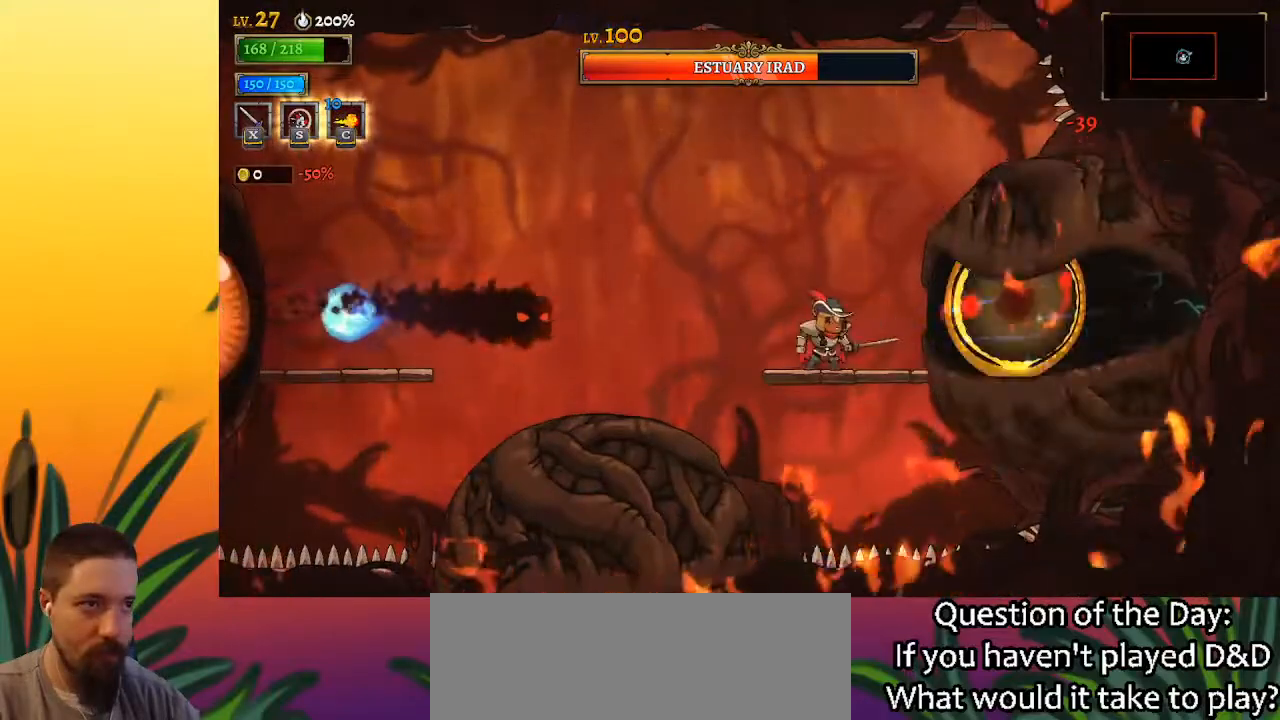
{"keys": ["left", "z"], "events": [[183, "x", "down"], [233, "x", "up"], [367, "z", "down"], [467, "left", "down"]]}
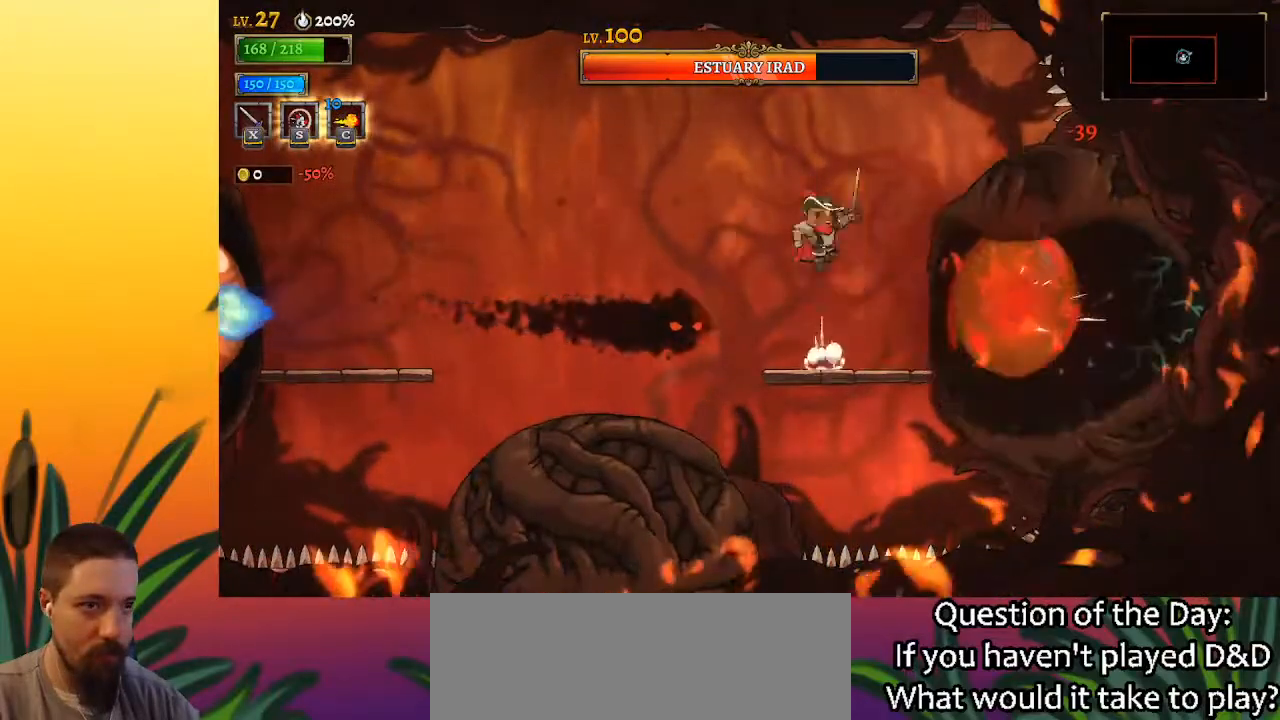
{"keys": ["right"], "events": [[17, "z", "up"], [150, "down", "down"], [350, "down", "up"], [350, "left", "up"], [383, "right", "down"]]}
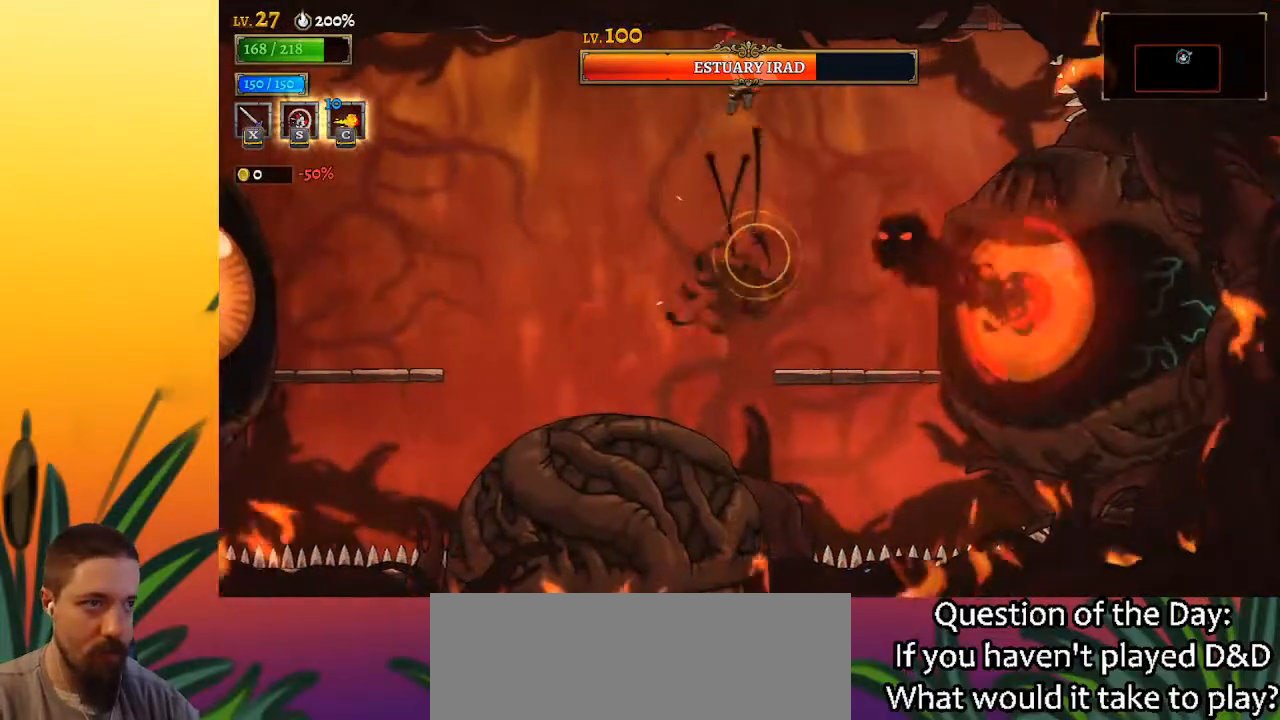
{"keys": ["left"], "events": [[167, "down", "down"], [317, "left", "down"], [317, "right", "up"], [367, "down", "up"]]}
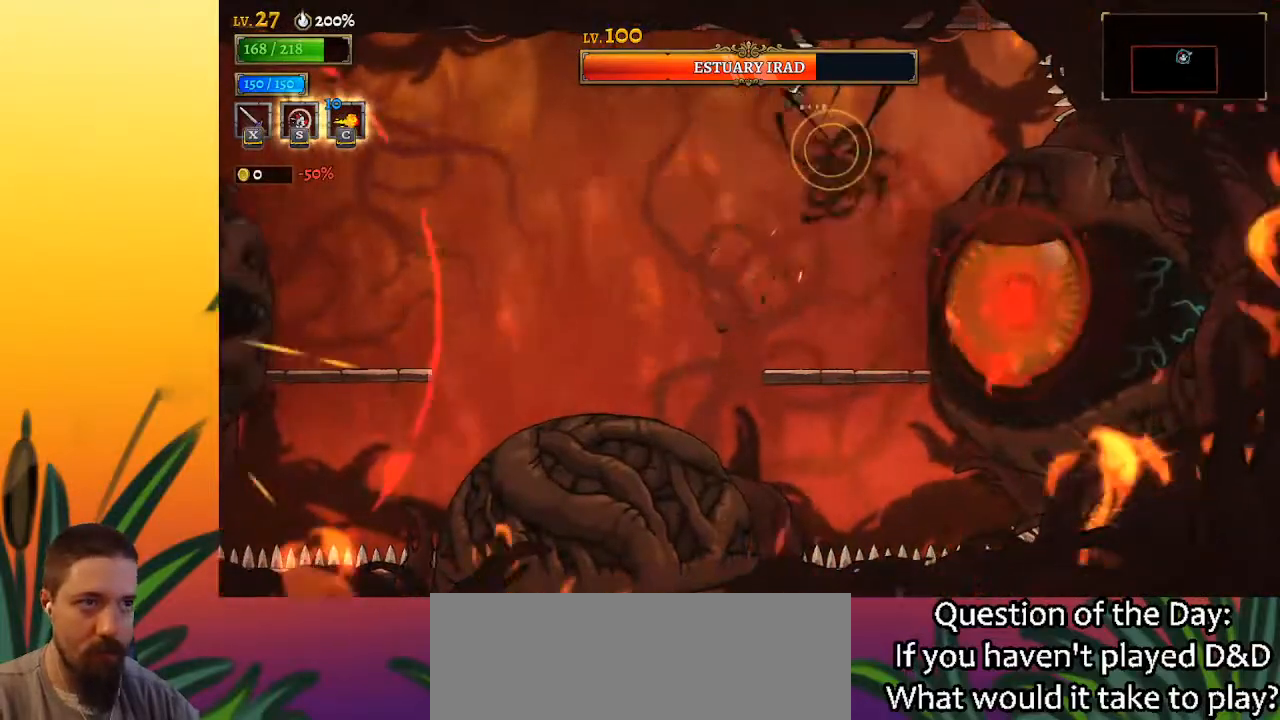
{"keys": ["x"], "events": [[100, "left", "up"], [100, "right", "down"], [133, "x", "down"], [183, "right", "up"], [233, "x", "up"], [467, "x", "down"]]}
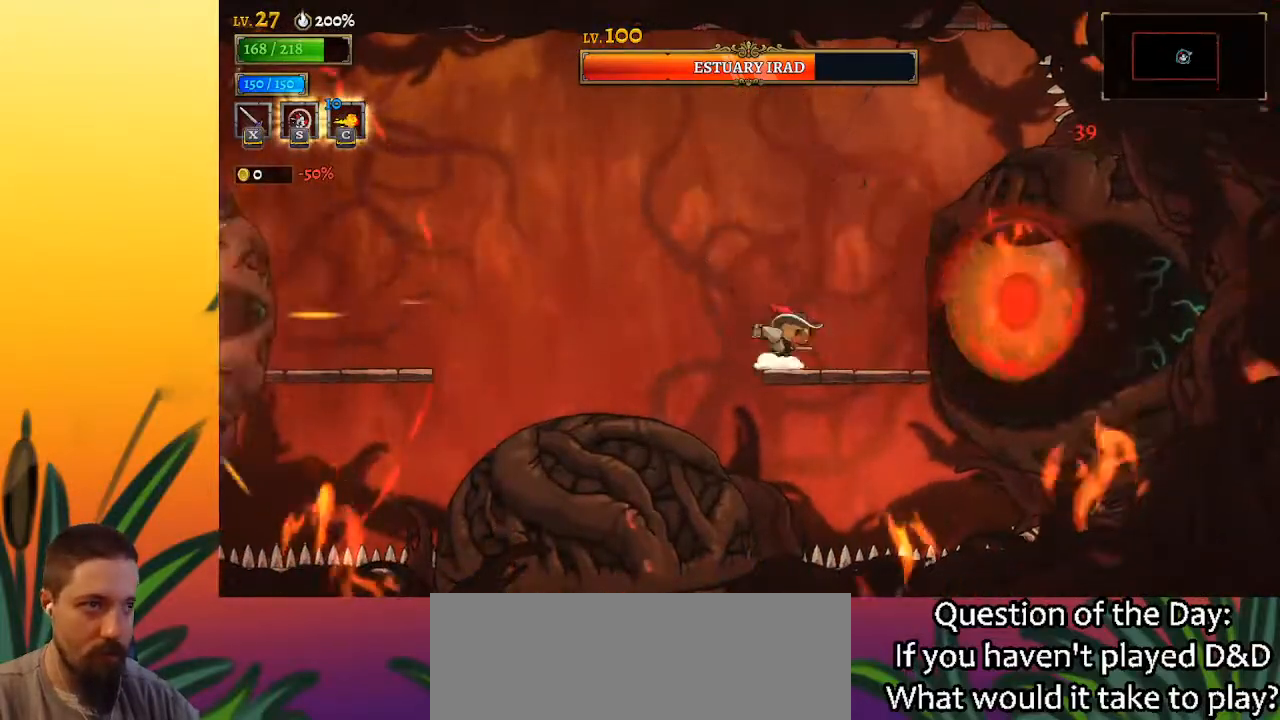
{"keys": [], "events": [[67, "x", "up"], [383, "x", "down"], [483, "x", "up"]]}
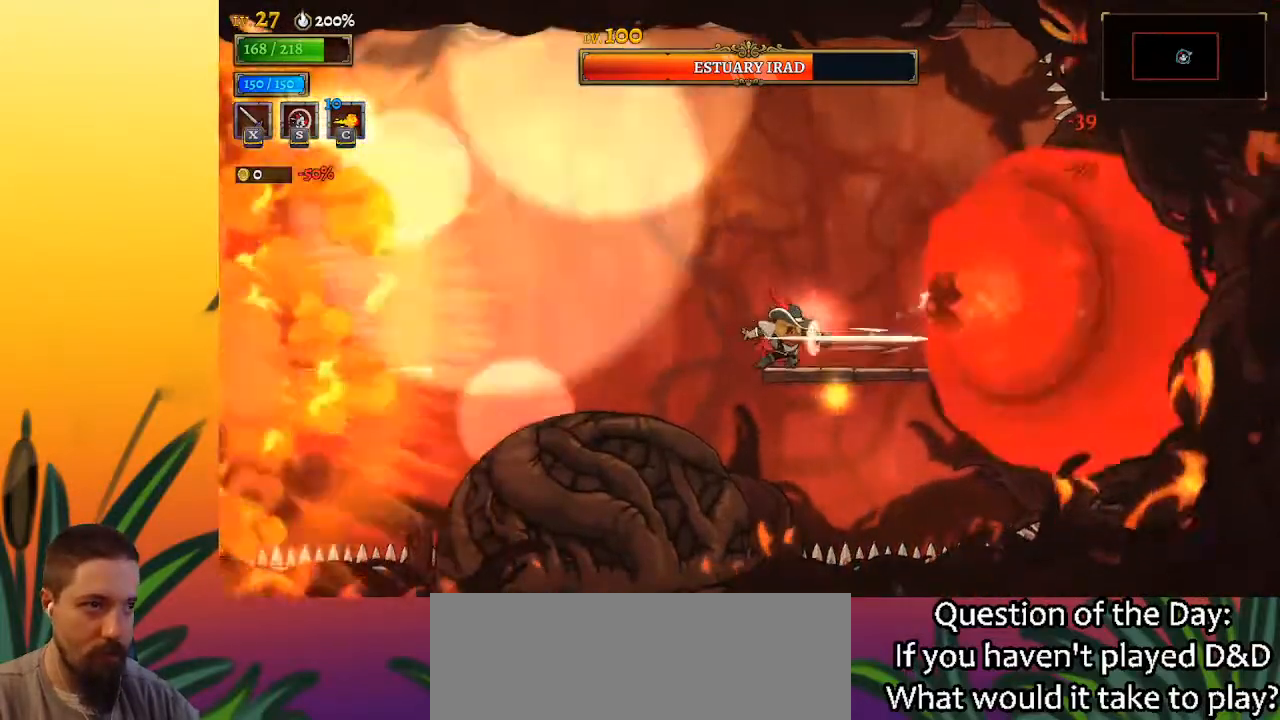
{"keys": [], "events": [[267, "x", "down"], [350, "x", "up"]]}
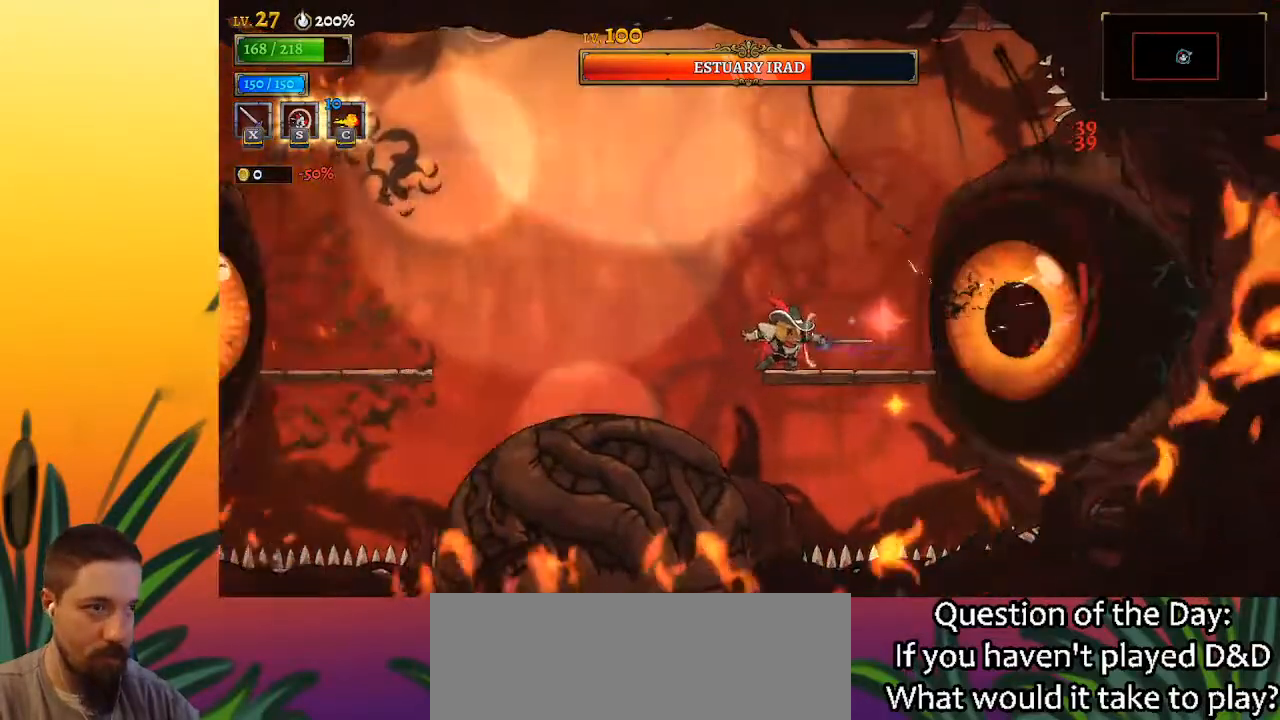
{"keys": ["x"], "events": [[83, "x", "down"], [233, "x", "up"], [467, "x", "down"]]}
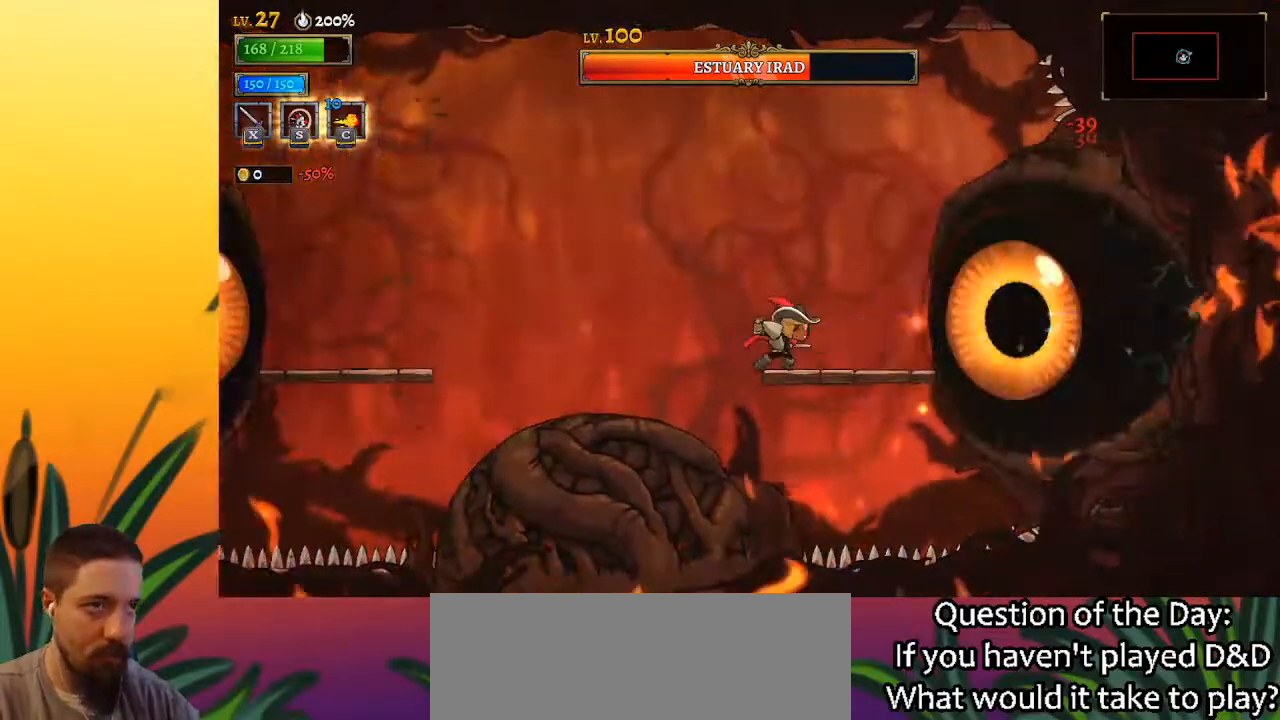
{"keys": [], "events": [[50, "x", "up"], [300, "x", "down"], [433, "x", "up"]]}
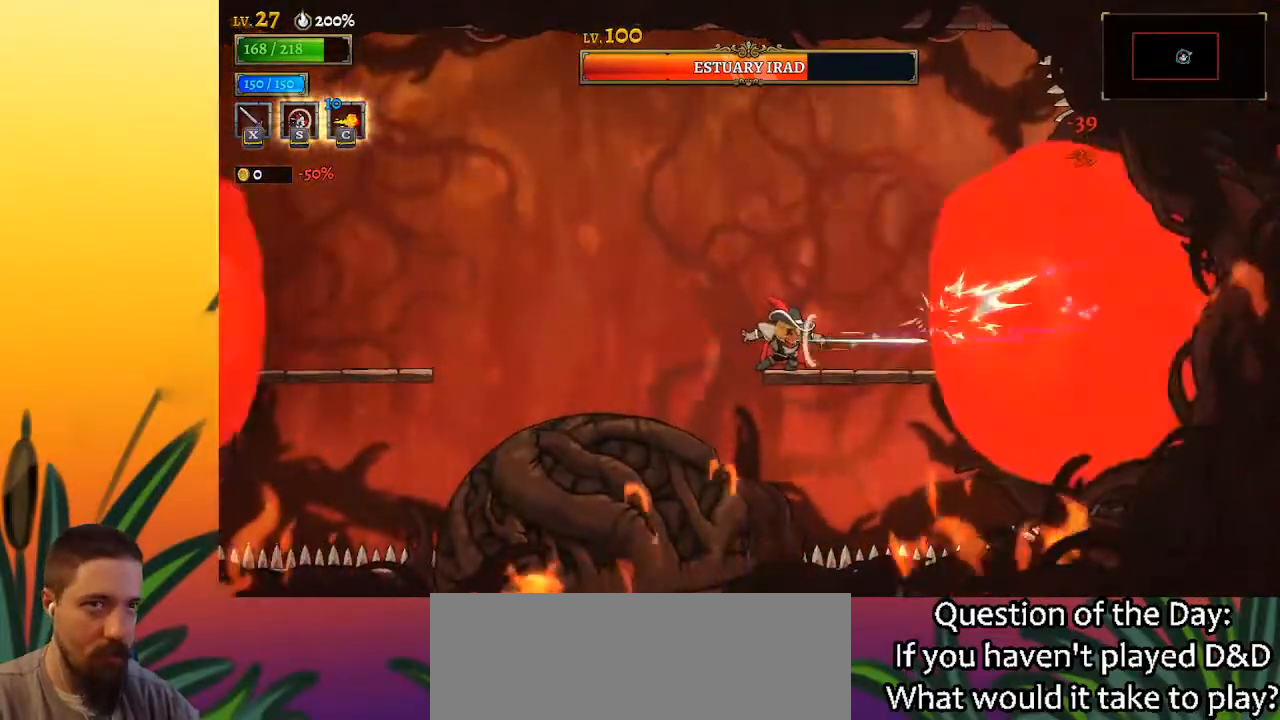
{"keys": [], "events": [[117, "x", "down"], [217, "x", "up"], [400, "x", "down"], [500, "x", "up"]]}
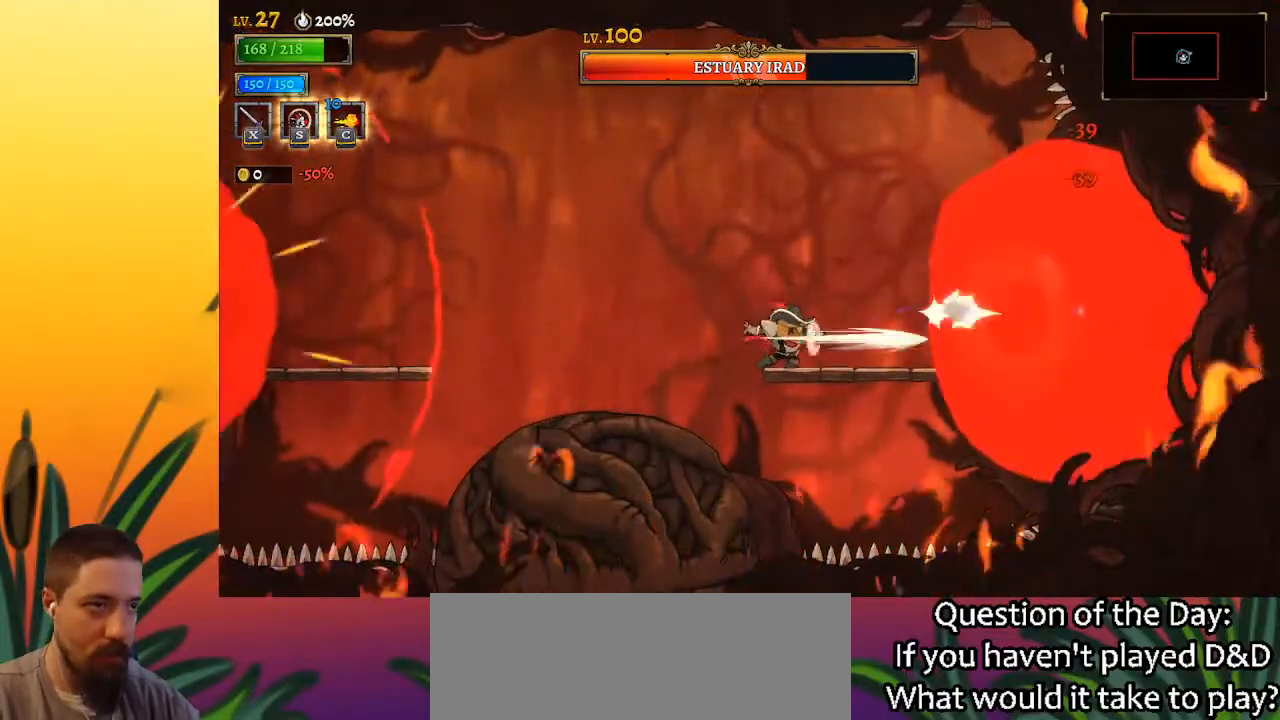
{"keys": [], "events": [[233, "x", "down"], [333, "x", "up"]]}
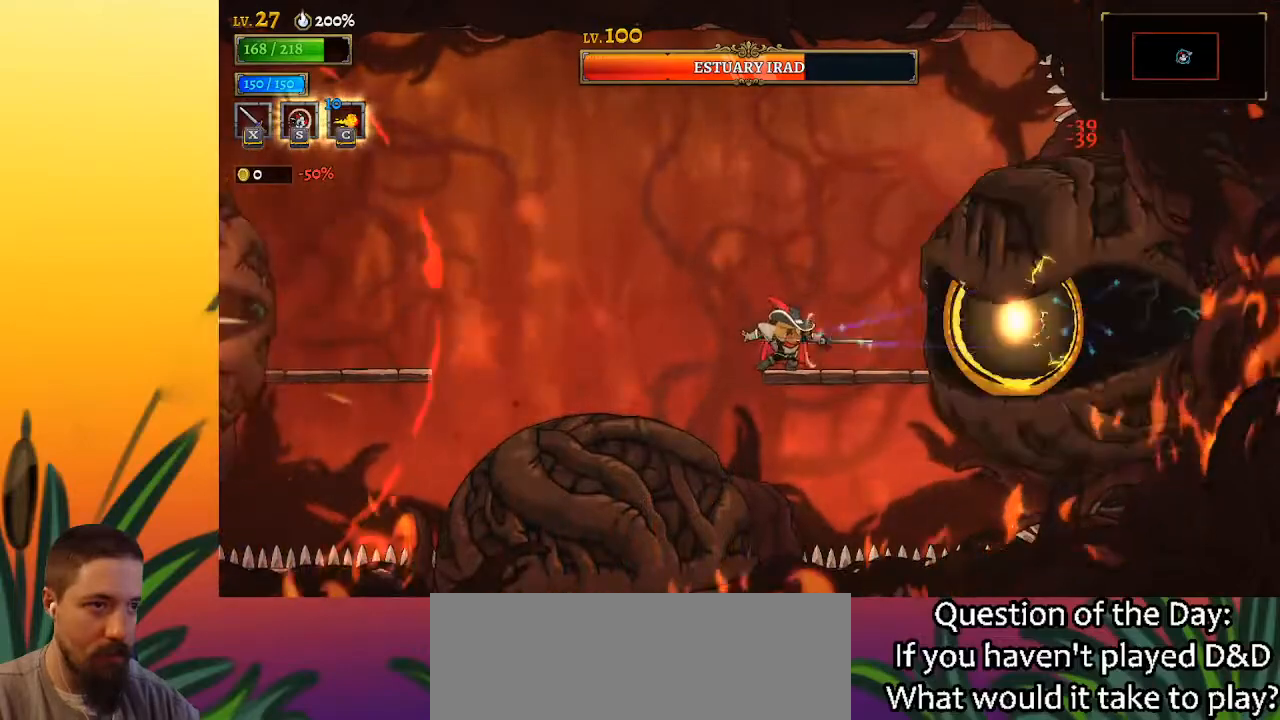
{"keys": [], "events": [[67, "x", "down"], [150, "x", "up"], [400, "x", "down"], [467, "x", "up"]]}
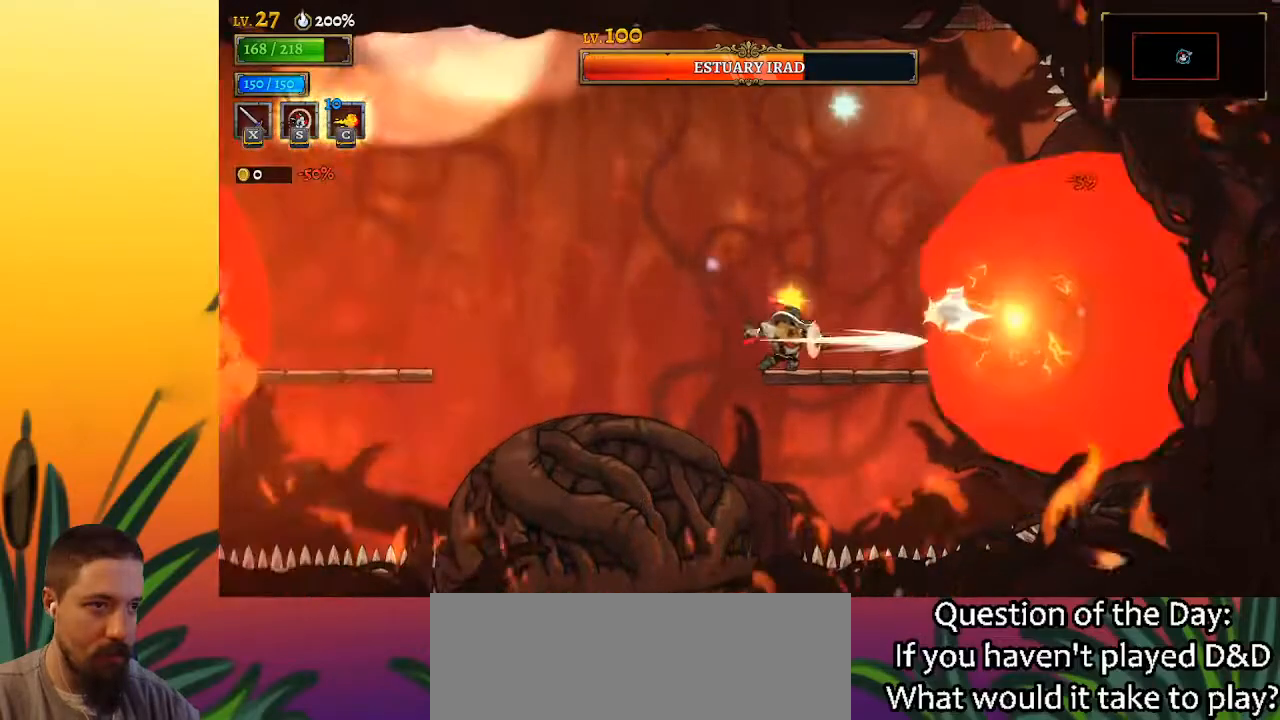
{"keys": [], "events": [[217, "x", "down"], [367, "x", "up"]]}
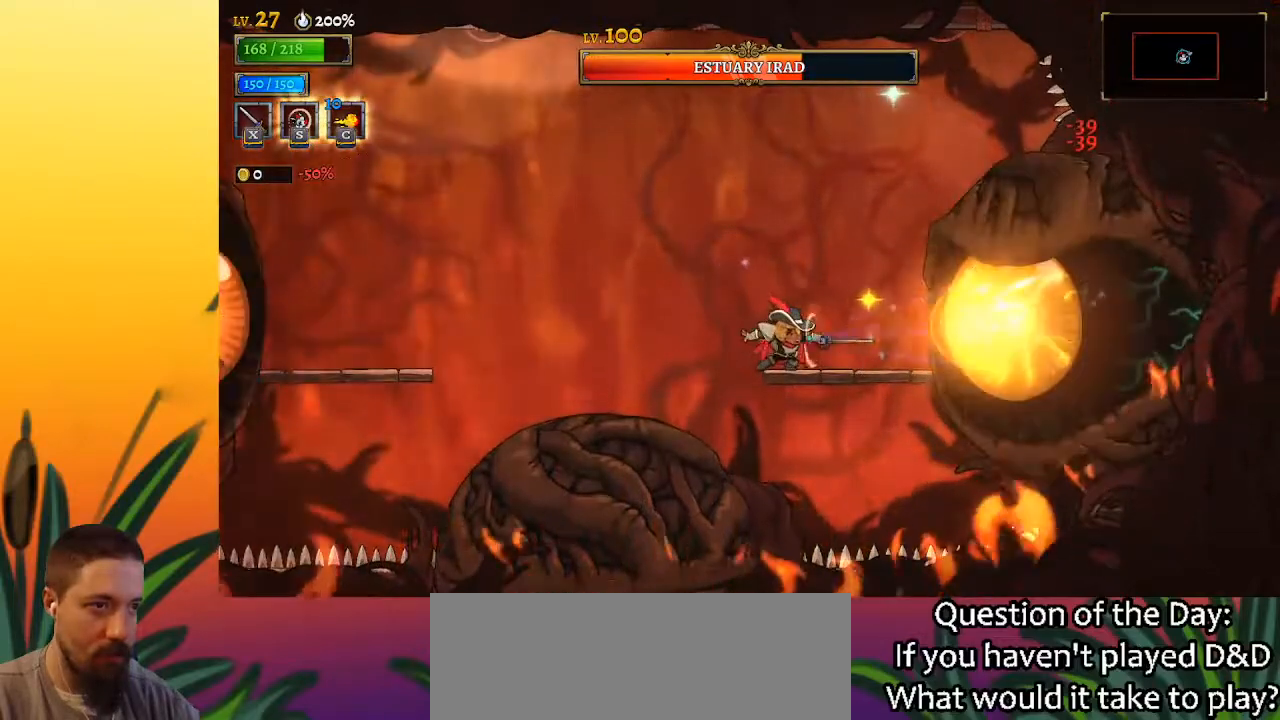
{"keys": ["x", "z"], "events": [[50, "x", "down"], [150, "x", "up"], [417, "x", "down"], [467, "z", "down"]]}
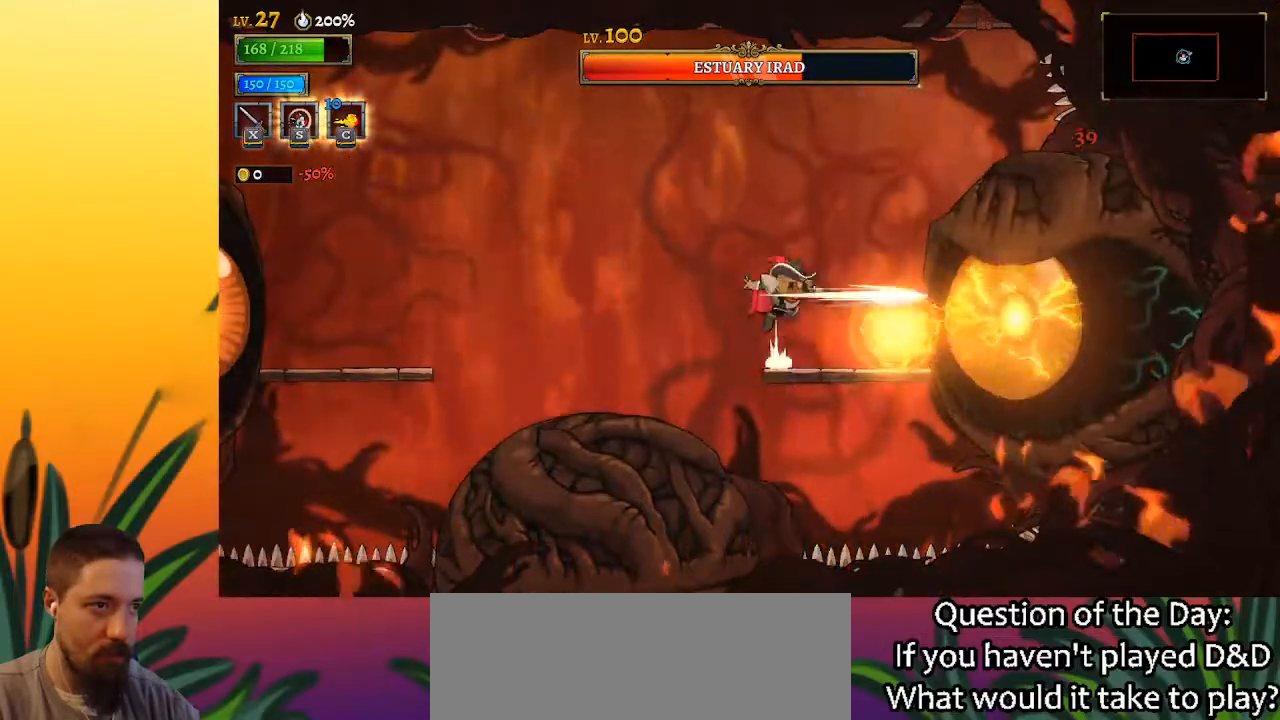
{"keys": [], "events": [[100, "x", "up"], [150, "z", "up"], [200, "right", "down"], [300, "down", "down"], [333, "right", "up"], [433, "down", "up"]]}
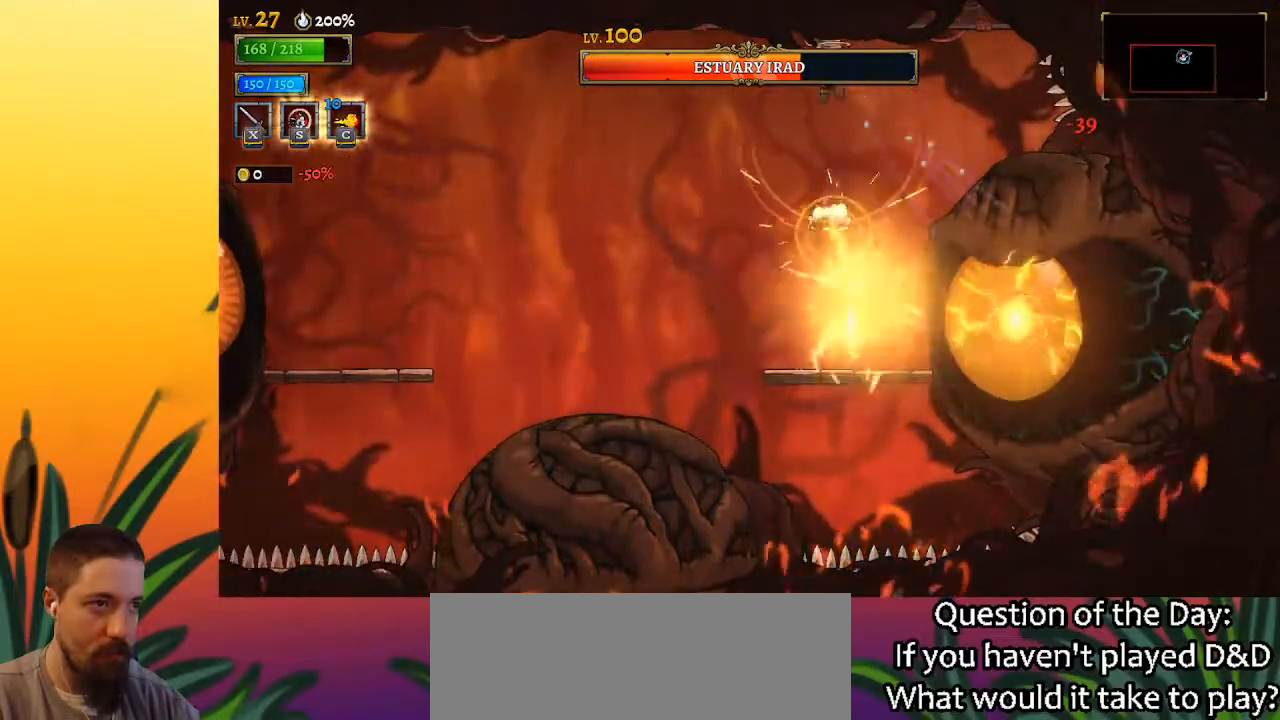
{"keys": [], "events": [[267, "x", "down"], [400, "x", "up"]]}